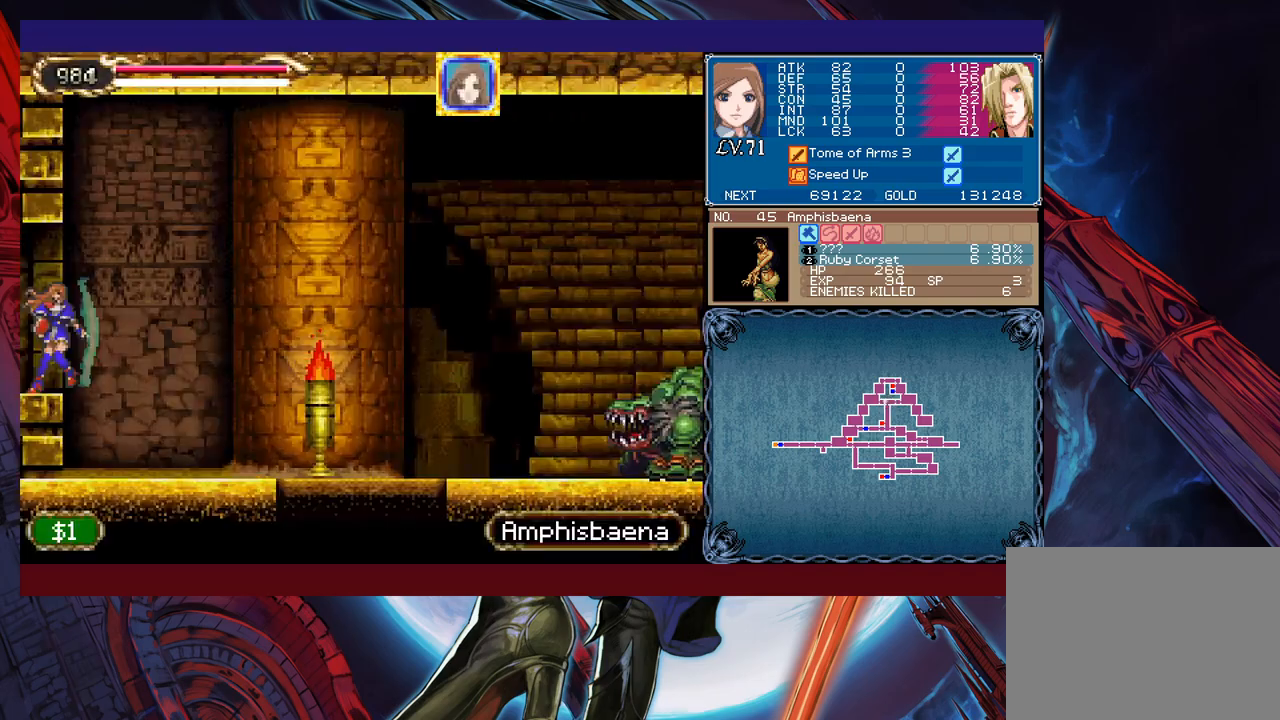
Gameplay with a controller (Xbox layout); each line is a JSON object with the inputs held at the frame after it. "events" lists button and stick changes between this image and that frame as [ms after this image, input, new state], when the widget could be followed in between. Not read: L2 R2 right_stick.
{"buttons": [], "left_stick": "right", "events": [[333, "B", "down"], [417, "B", "up"]]}
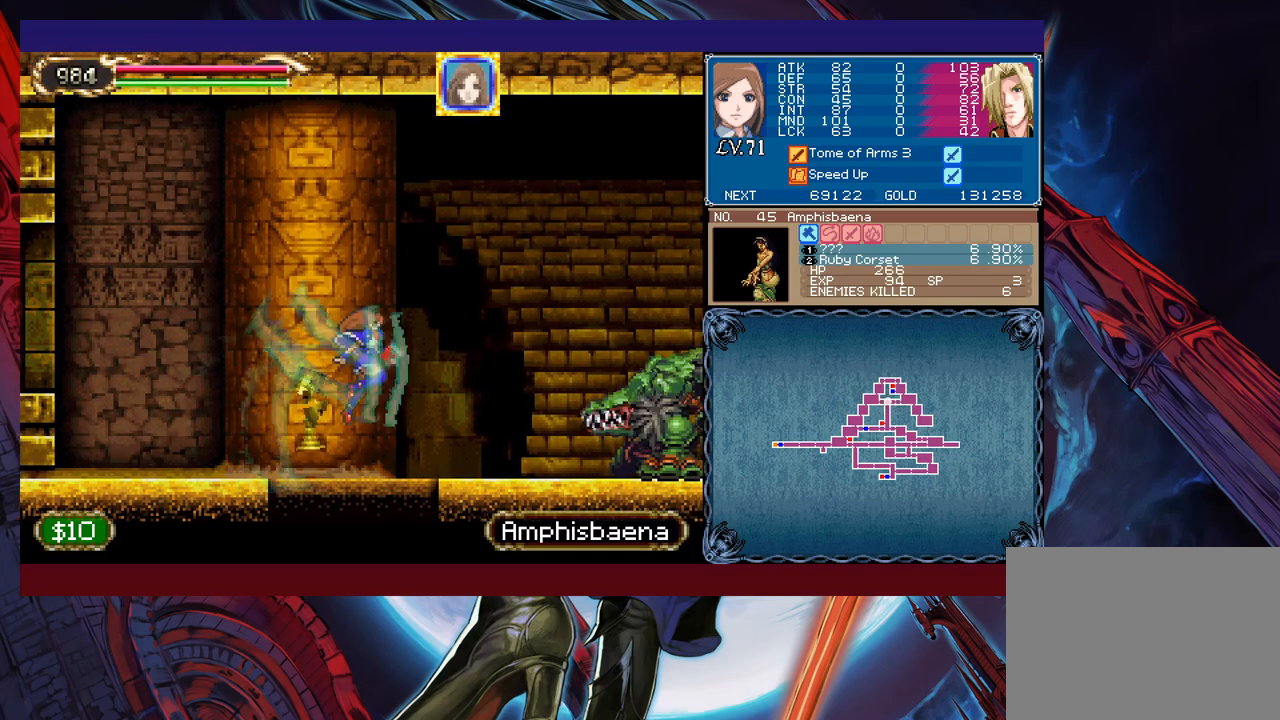
{"buttons": [], "left_stick": "left", "events": [[17, "X", "down"], [117, "X", "up"], [233, "Y", "down"], [233, "left_stick", "down-right"], [317, "Y", "up"], [483, "left_stick", "left"]]}
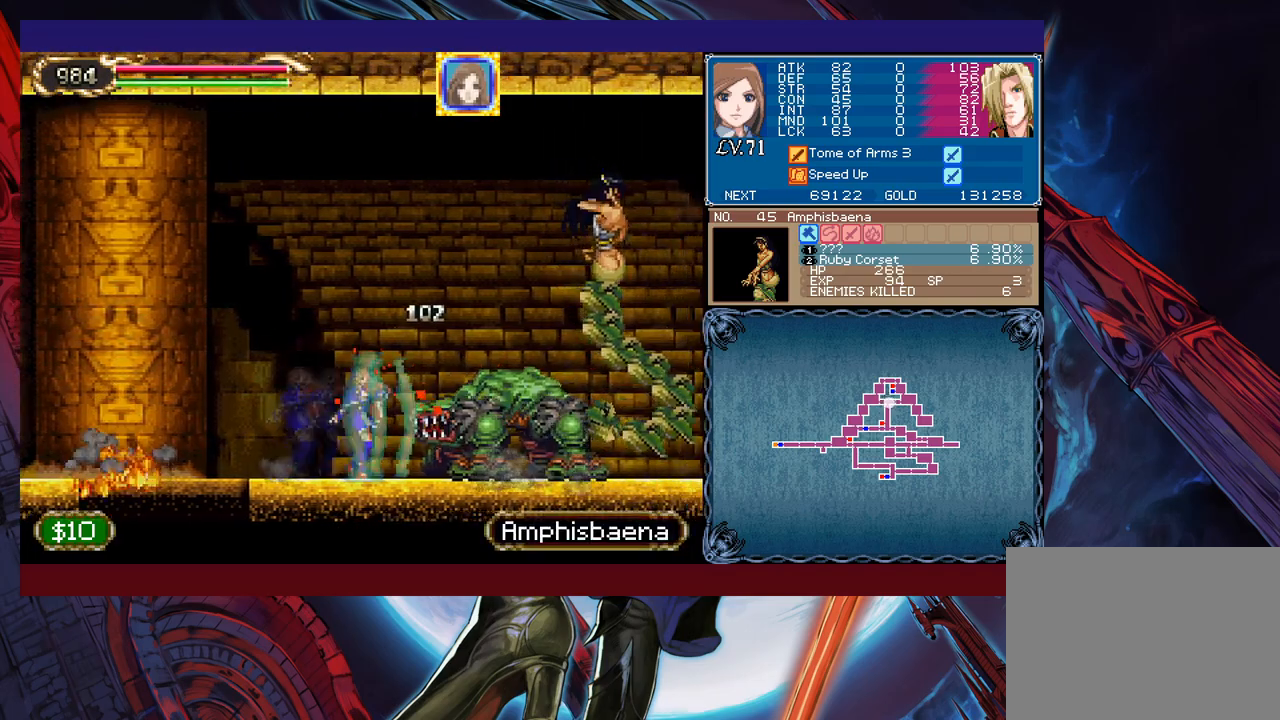
{"buttons": [], "left_stick": "down-right", "events": [[167, "left_stick", "right"], [233, "X", "down"], [333, "X", "up"], [433, "left_stick", "down-right"]]}
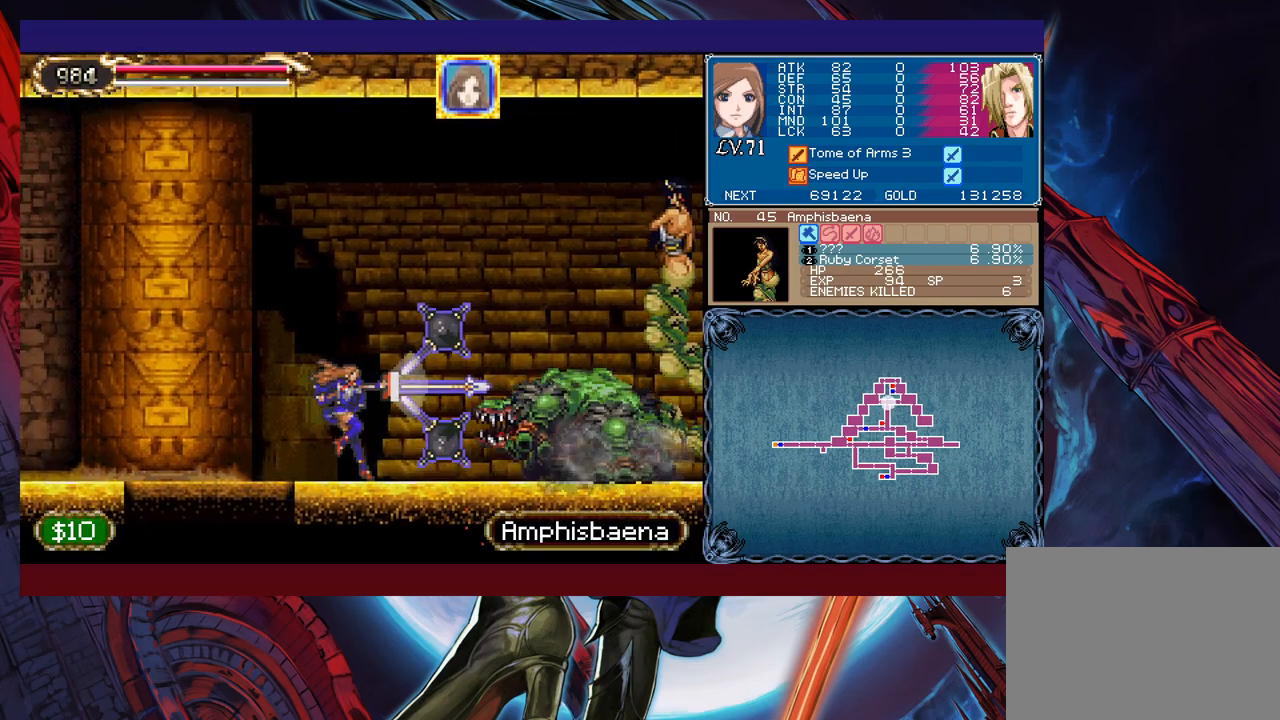
{"buttons": [], "left_stick": "right", "events": [[33, "left_stick", "right"], [317, "X", "down"], [417, "X", "up"]]}
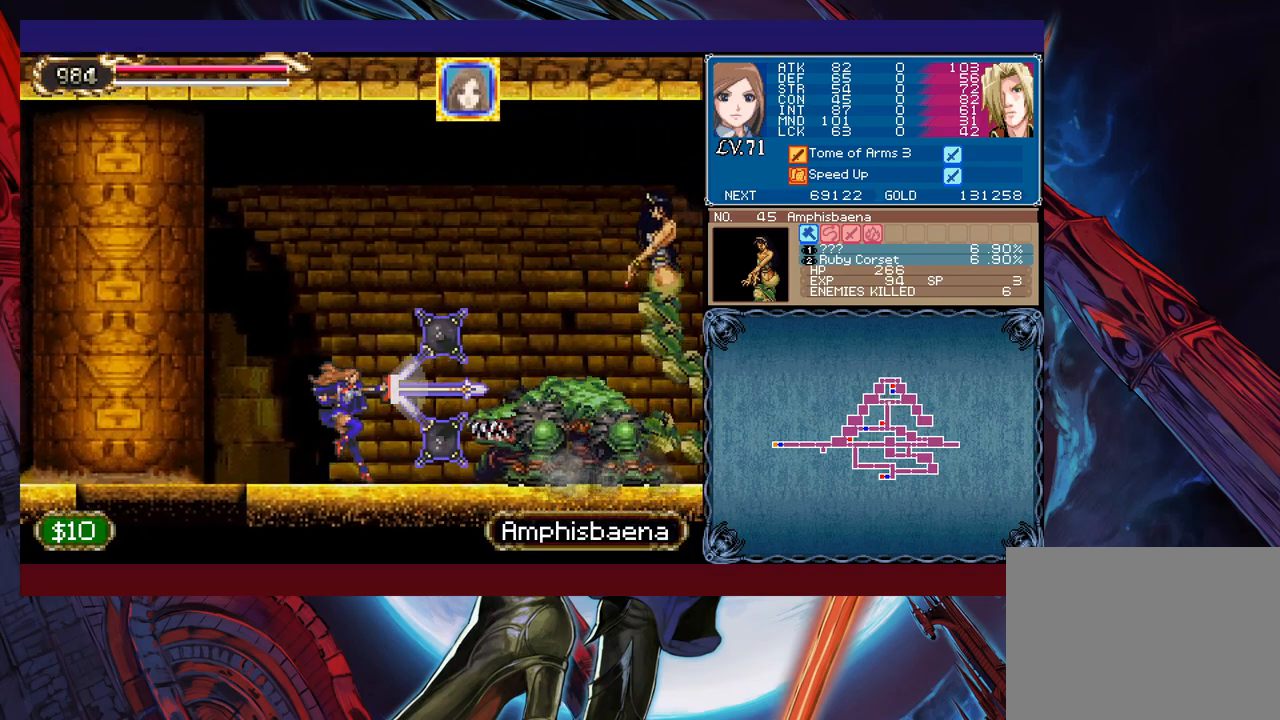
{"buttons": ["X"], "left_stick": "right", "events": [[467, "X", "down"]]}
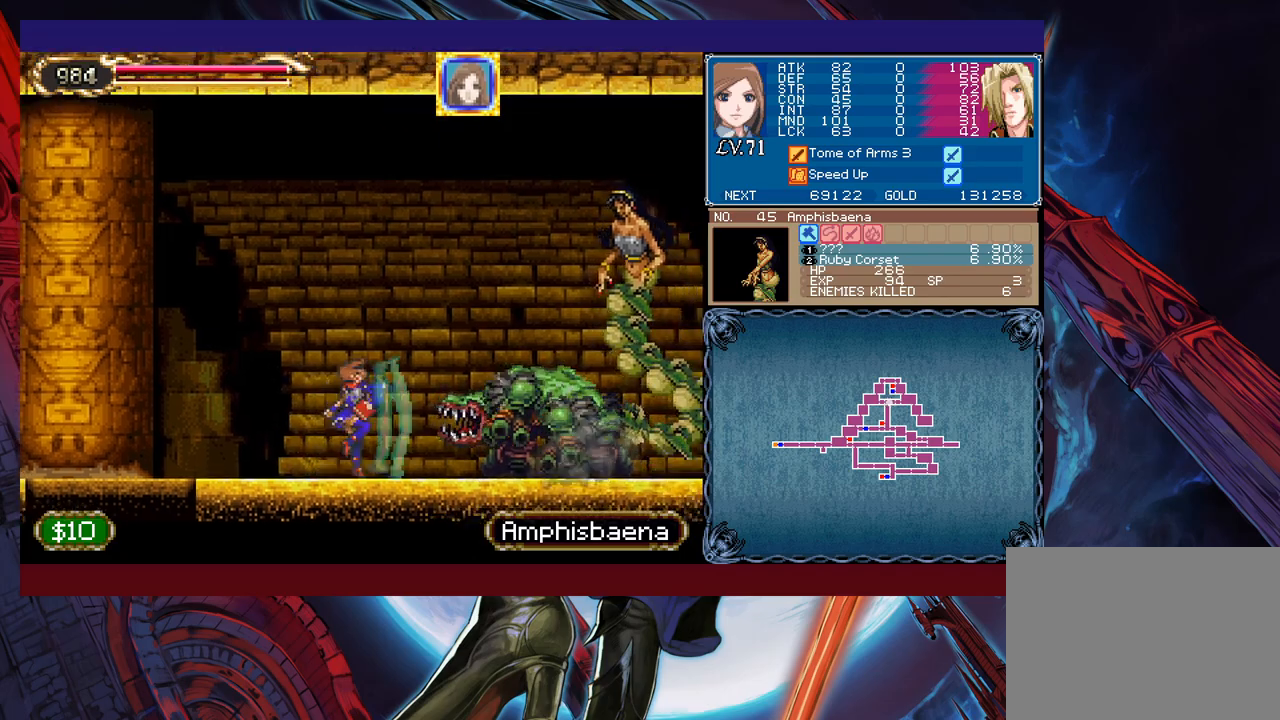
{"buttons": [], "left_stick": "right", "events": [[83, "X", "up"]]}
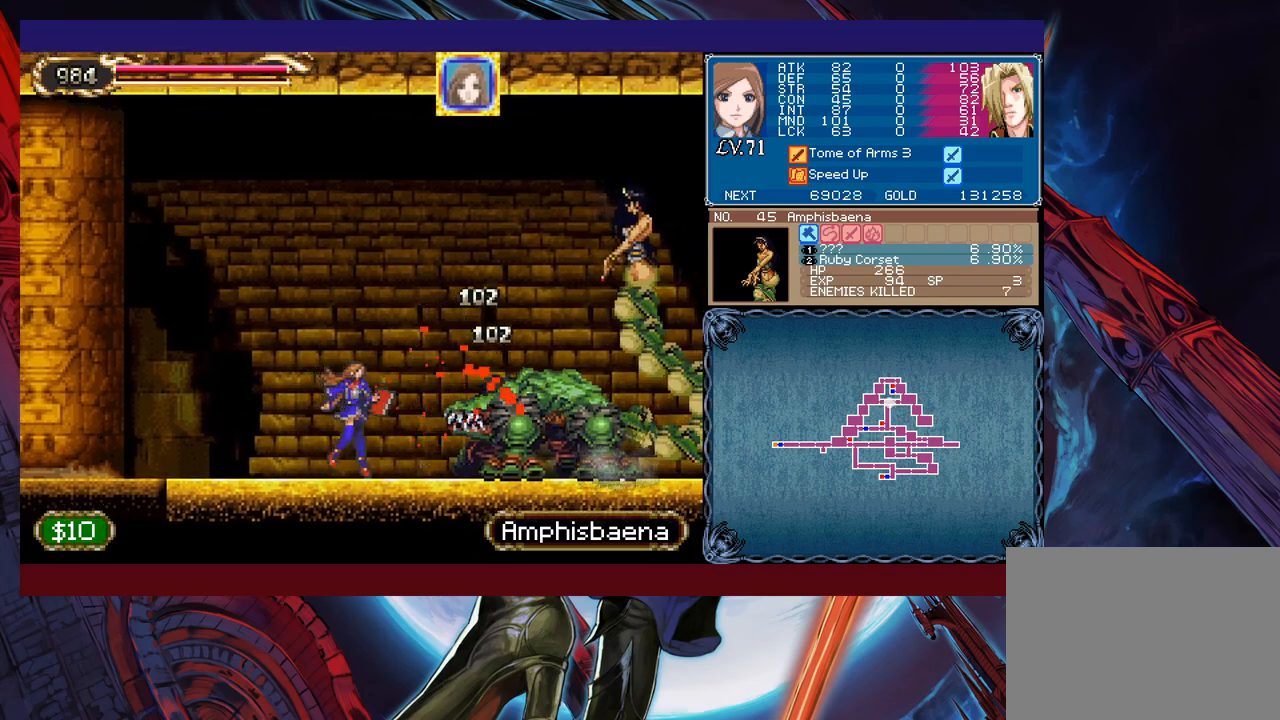
{"buttons": [], "left_stick": "left", "events": [[183, "left_stick", "left"]]}
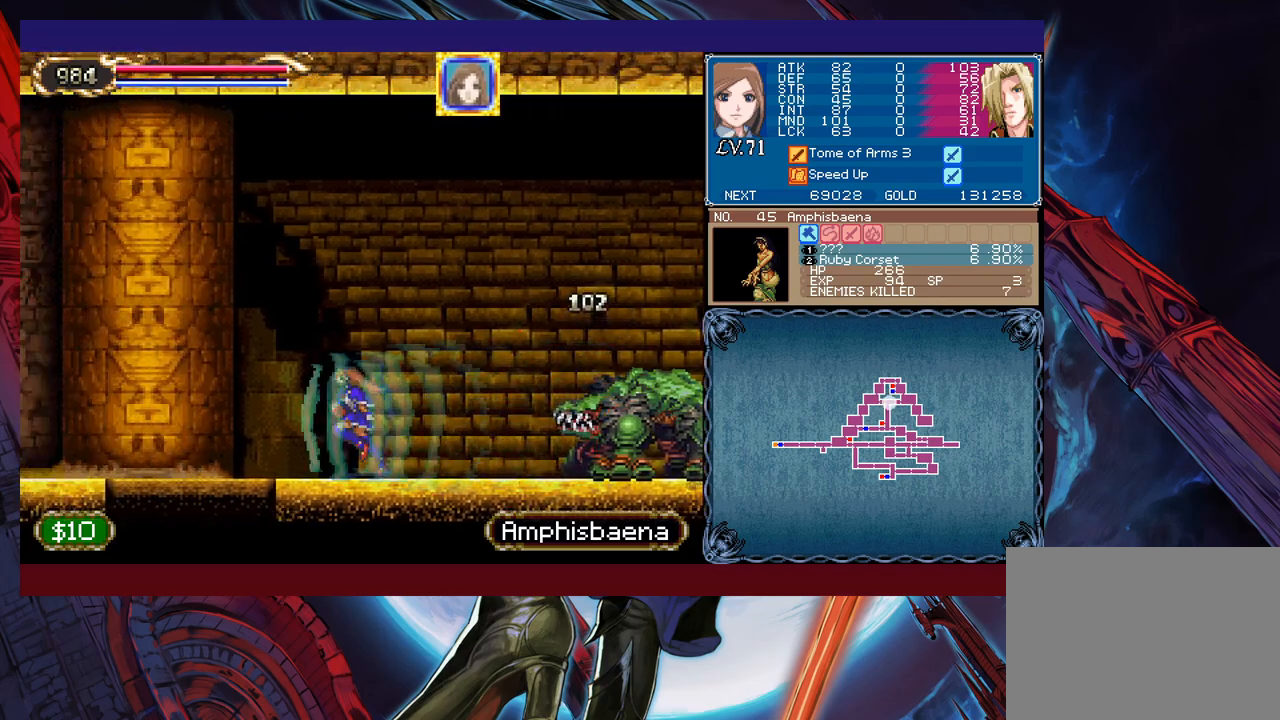
{"buttons": [], "left_stick": "left", "events": []}
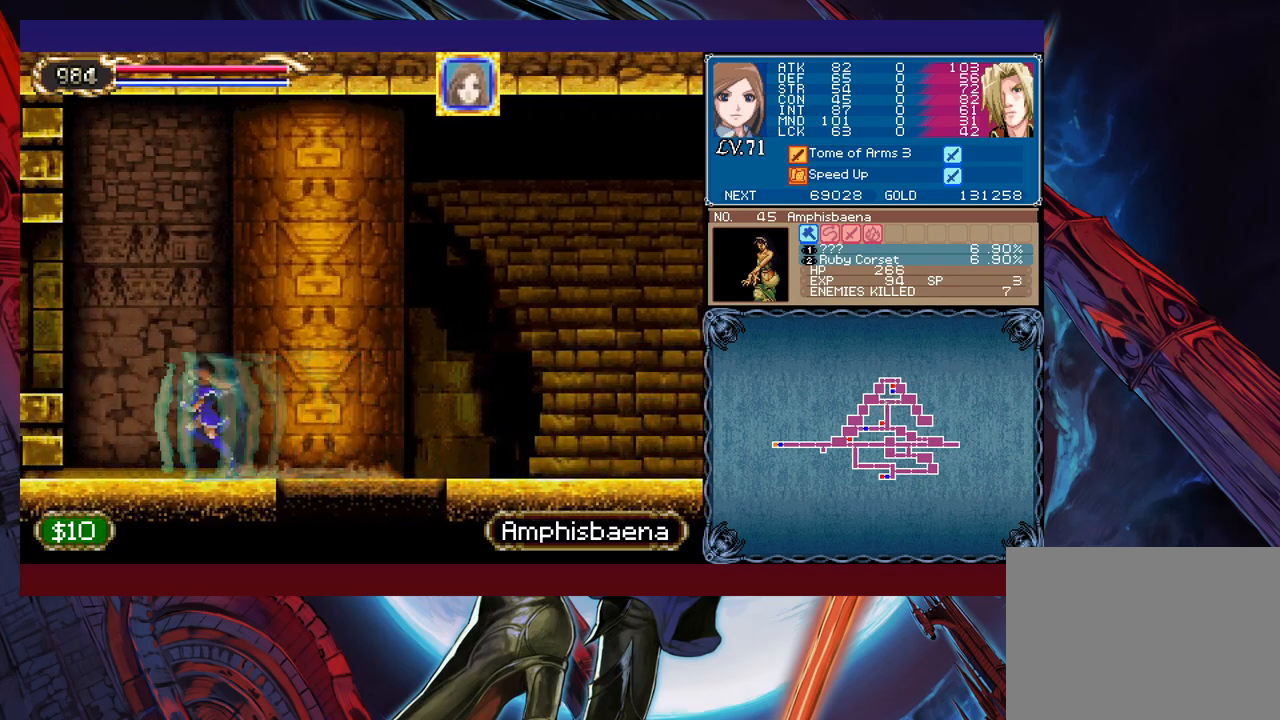
{"buttons": [], "left_stick": "right", "events": [[33, "B", "down"], [183, "B", "up"], [333, "left_stick", "right"]]}
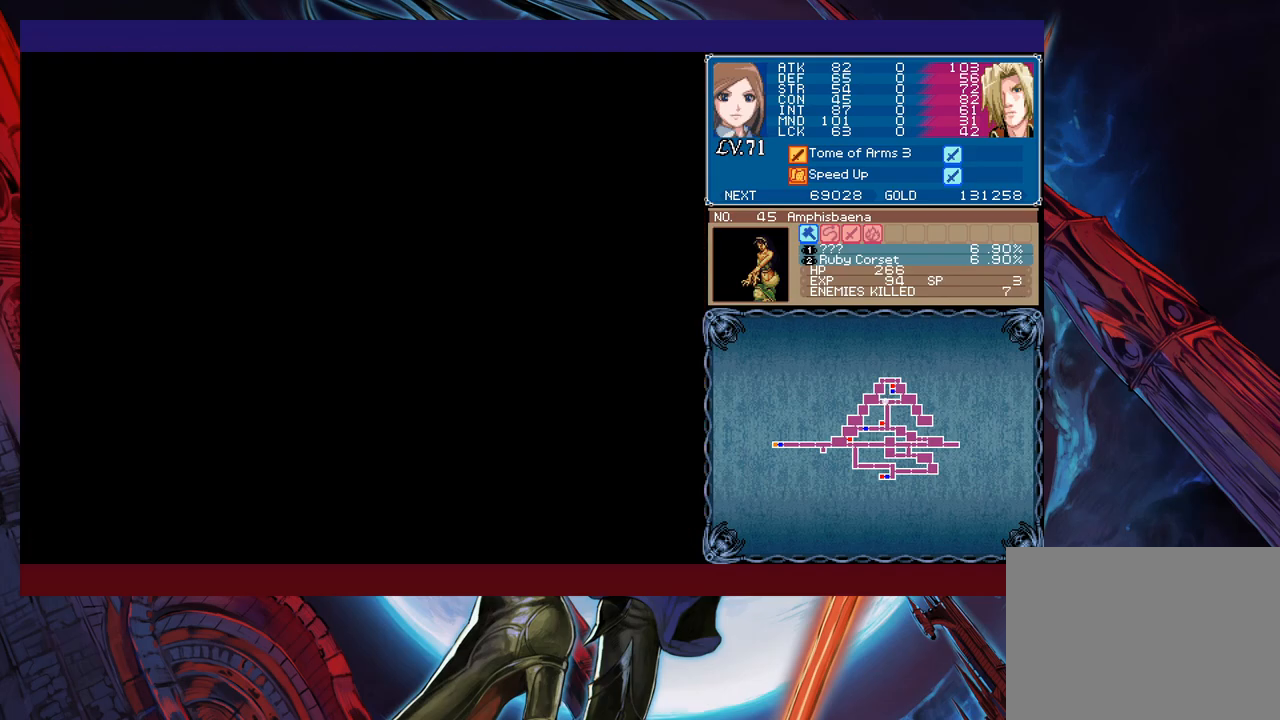
{"buttons": ["B"], "left_stick": "right", "events": [[433, "B", "down"]]}
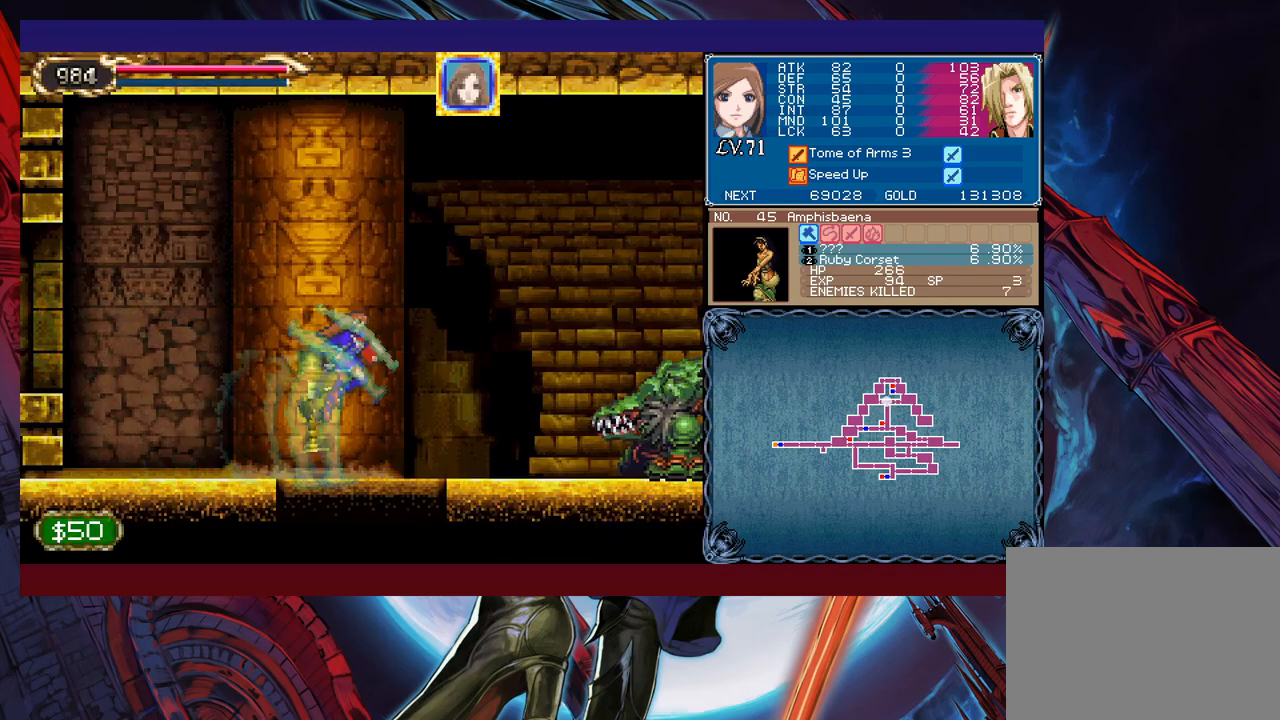
{"buttons": ["X"], "left_stick": "center", "events": [[17, "B", "up"], [83, "X", "down"], [233, "X", "up"], [333, "X", "down"], [383, "X", "up"], [467, "X", "down"], [483, "left_stick", "center"]]}
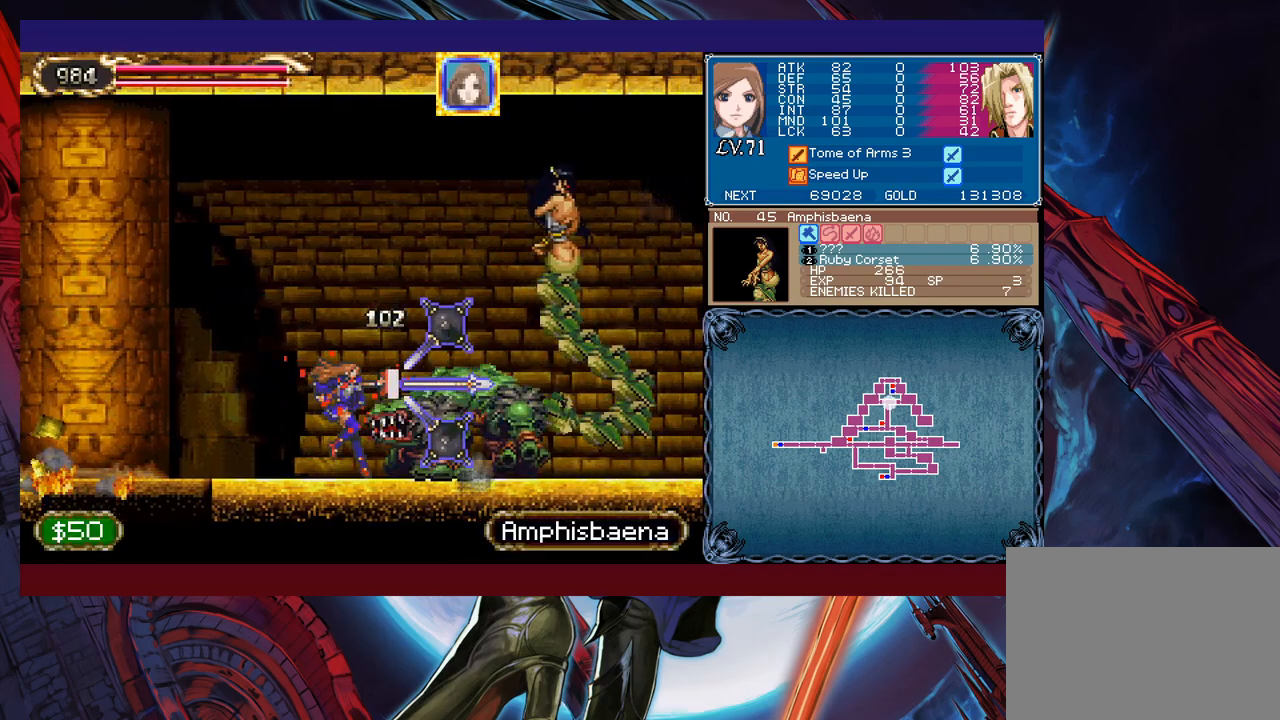
{"buttons": [], "left_stick": "center", "events": [[67, "X", "up"], [133, "X", "down"], [217, "X", "up"], [283, "X", "down"], [367, "X", "up"]]}
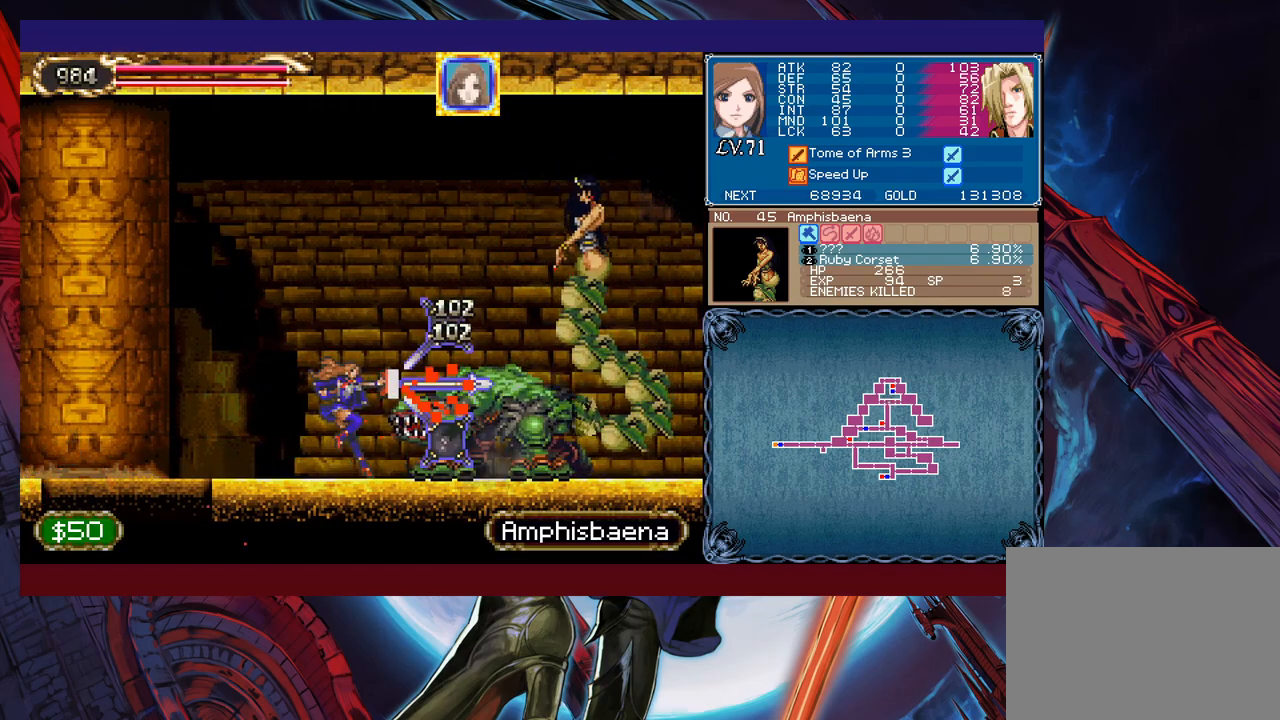
{"buttons": [], "left_stick": "left", "events": [[67, "left_stick", "right"], [333, "left_stick", "left"]]}
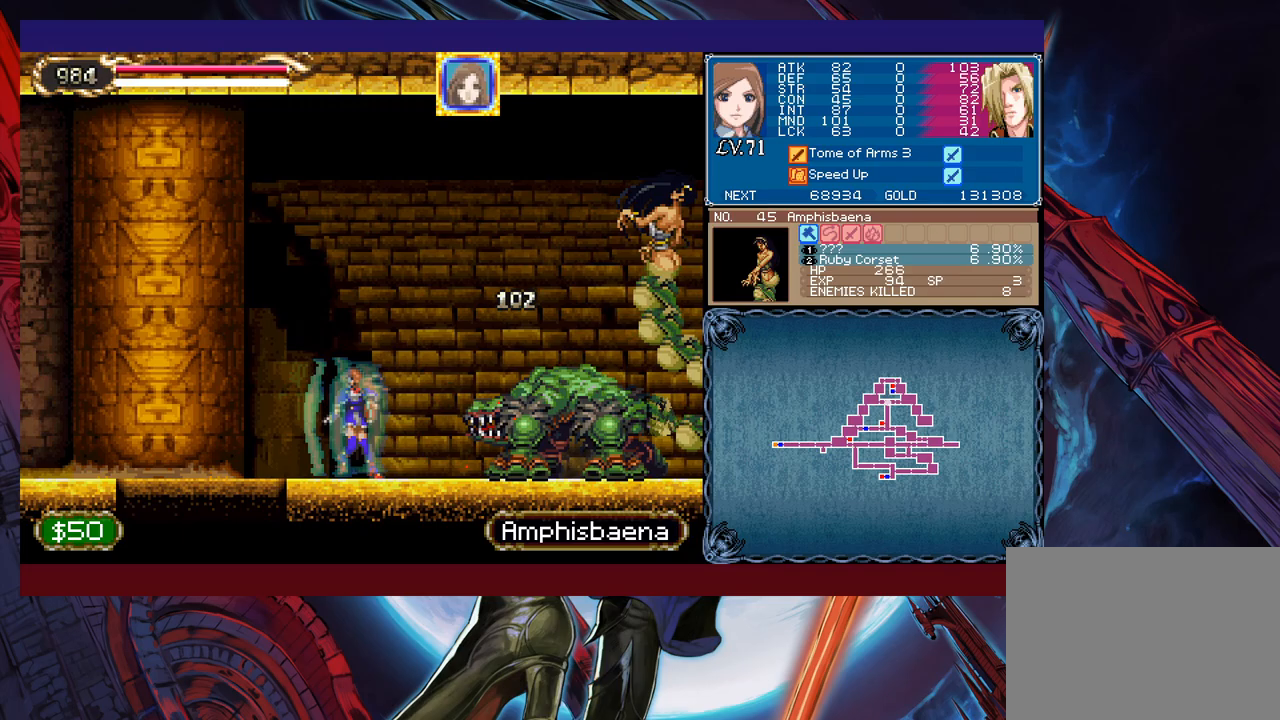
{"buttons": ["B"], "left_stick": "left", "events": [[483, "B", "down"]]}
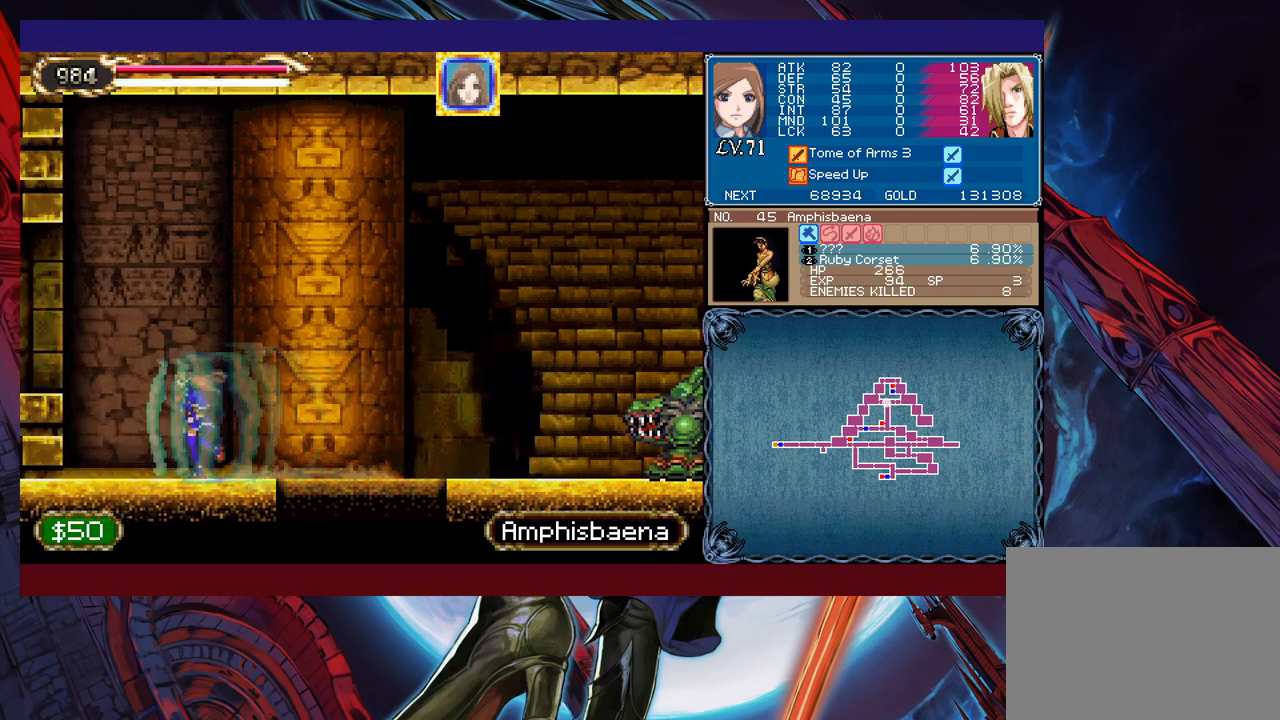
{"buttons": [], "left_stick": "right", "events": [[167, "B", "up"], [333, "left_stick", "right"]]}
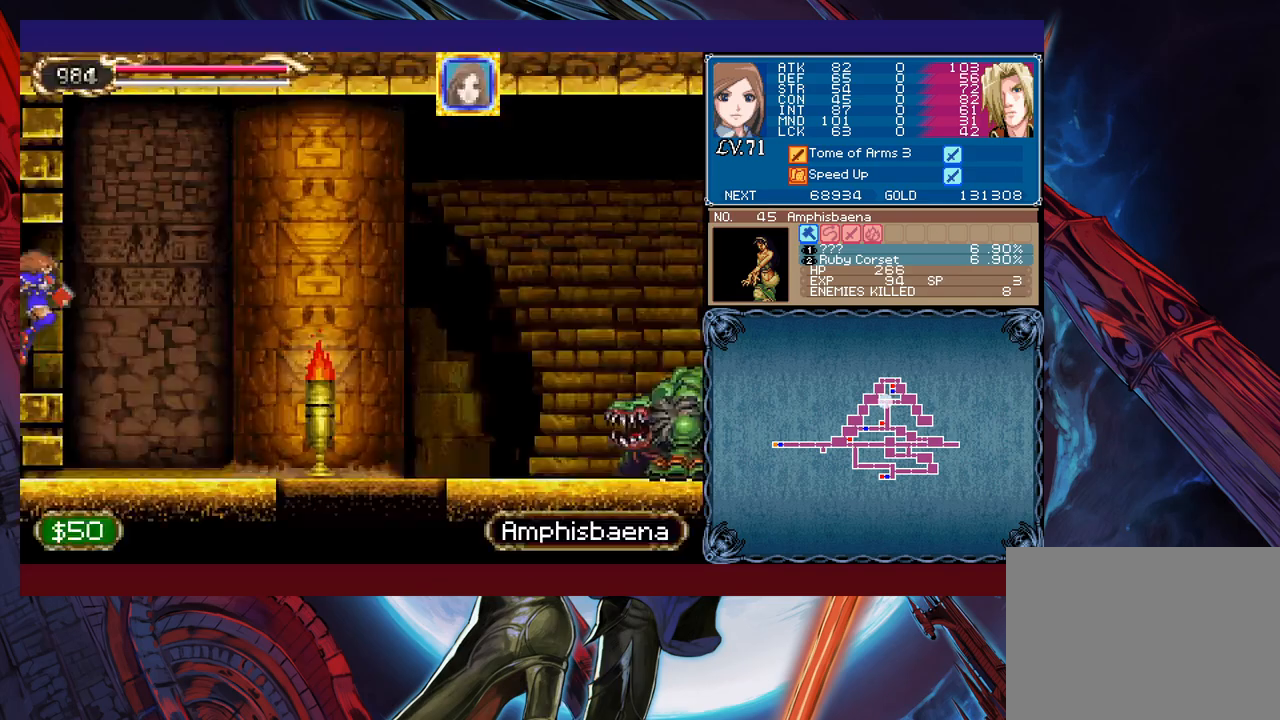
{"buttons": [], "left_stick": "right", "events": [[367, "B", "down"], [433, "B", "up"]]}
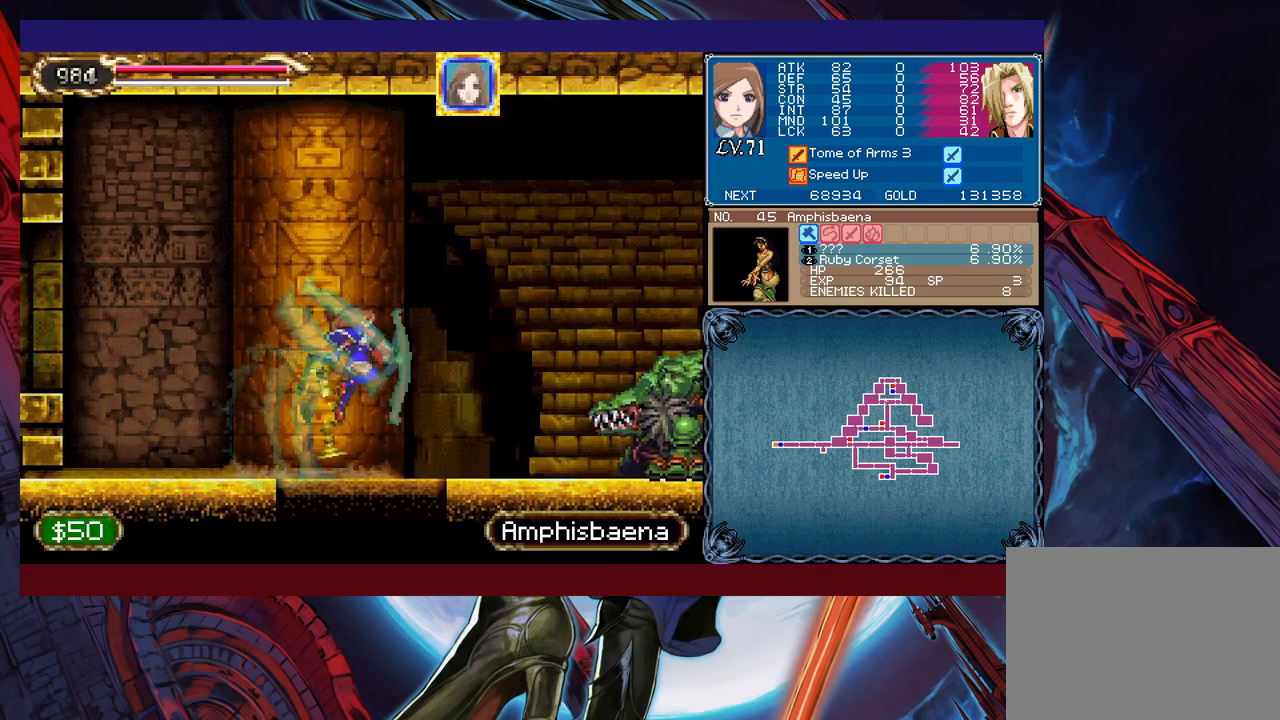
{"buttons": ["X"], "left_stick": "center", "events": [[33, "X", "down"], [183, "X", "up"], [317, "left_stick", "center"], [333, "X", "down"], [383, "X", "up"], [483, "X", "down"]]}
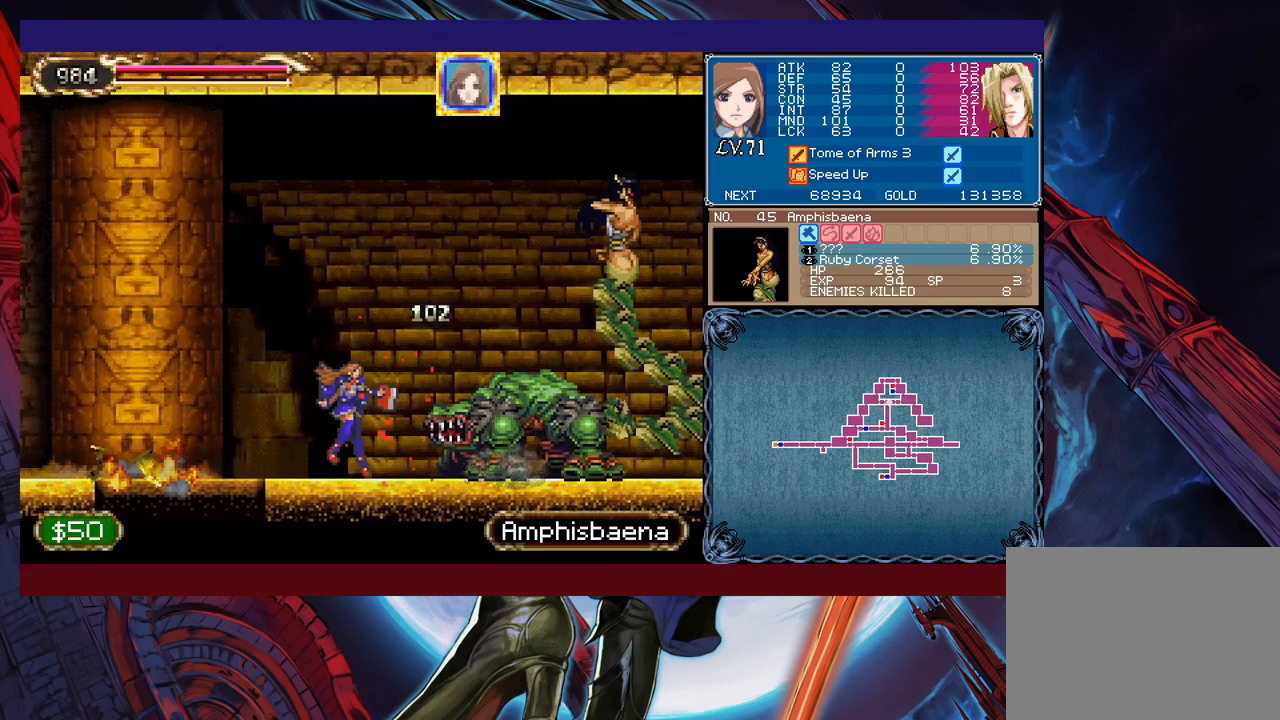
{"buttons": ["X"], "left_stick": "right", "events": [[33, "X", "up"], [133, "X", "down"], [183, "X", "up"], [267, "left_stick", "right"], [283, "X", "down"]]}
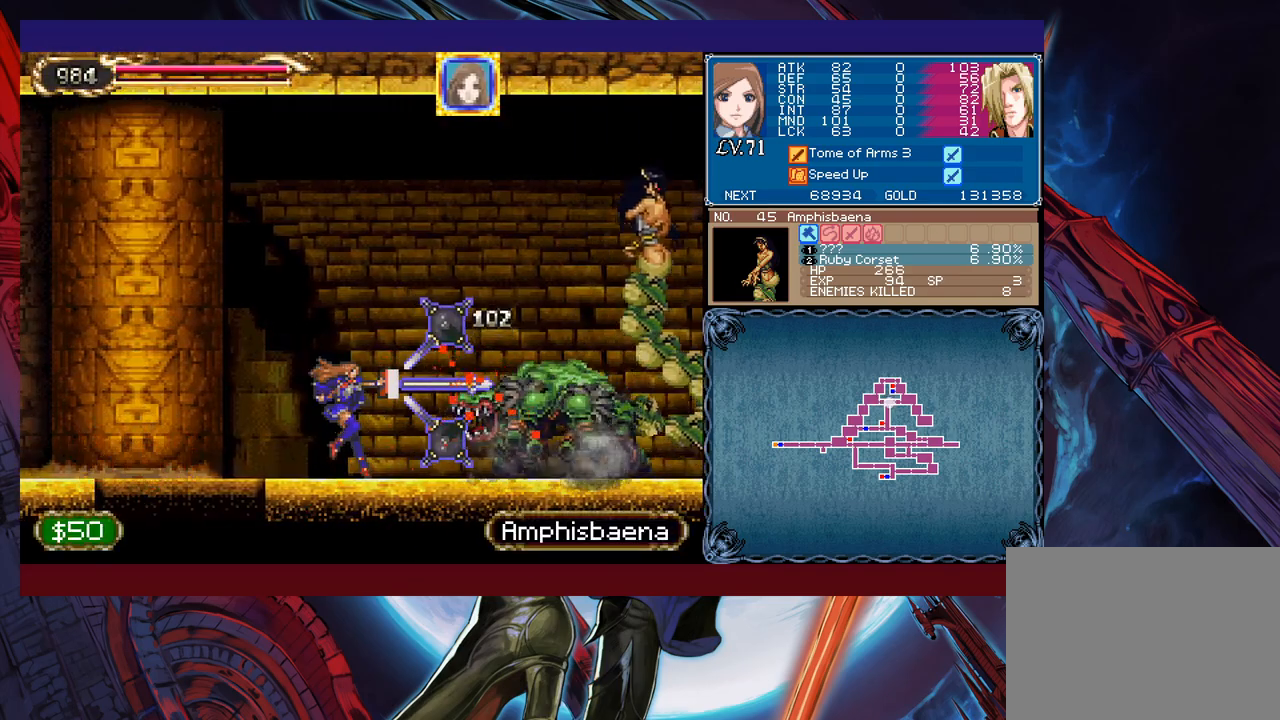
{"buttons": [], "left_stick": "right", "events": [[33, "X", "up"], [133, "X", "down"], [233, "X", "up"], [267, "X", "down"], [383, "X", "up"]]}
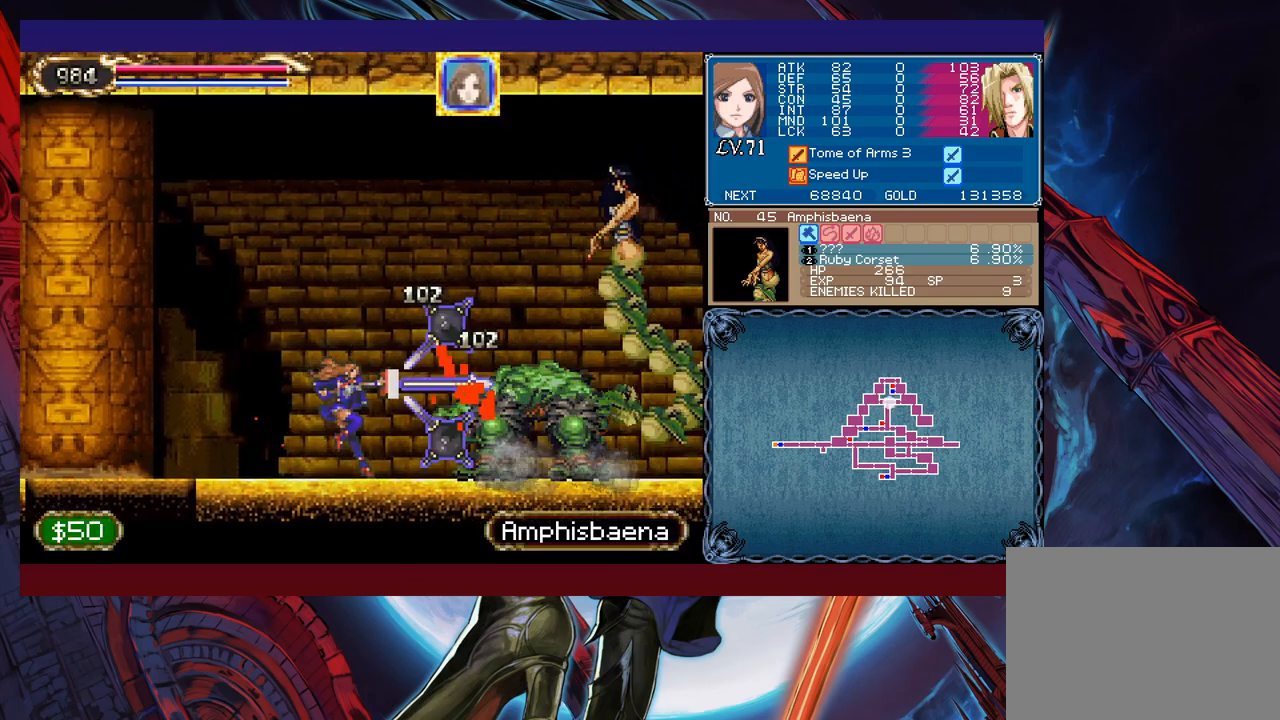
{"buttons": [], "left_stick": "left", "events": [[233, "left_stick", "left"]]}
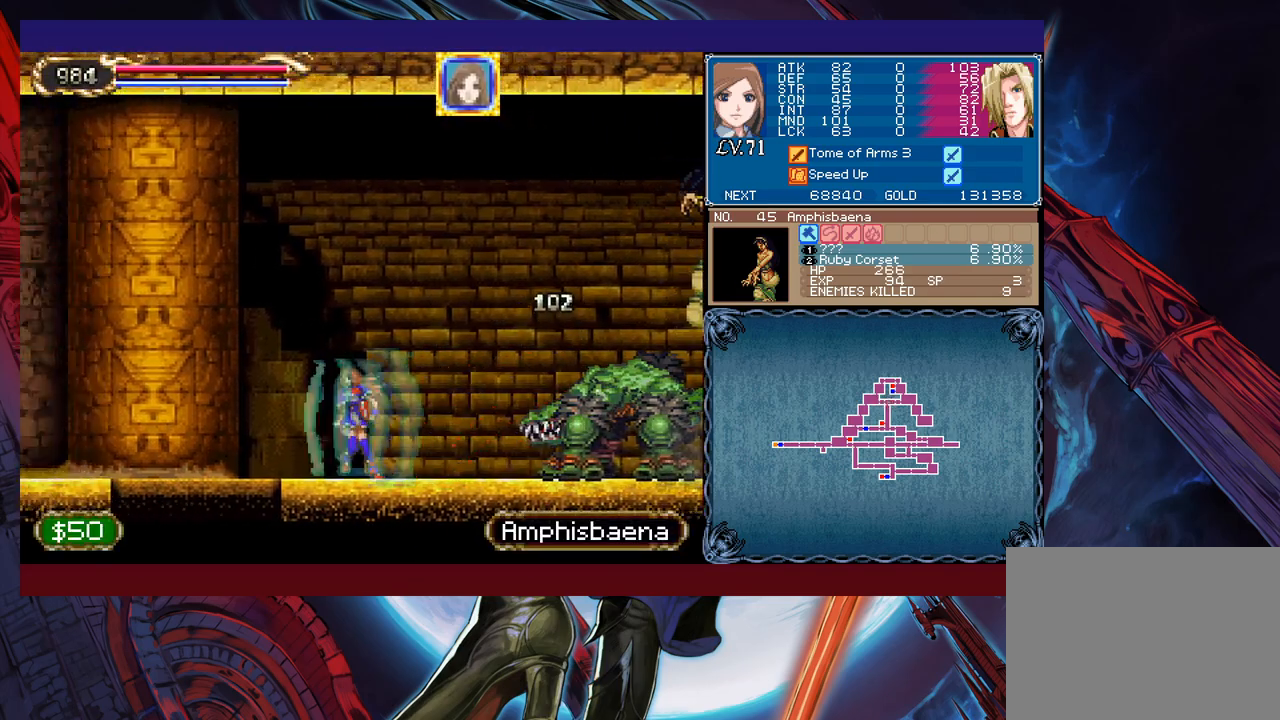
{"buttons": [], "left_stick": "left", "events": [[67, "B", "down"], [83, "B", "up"]]}
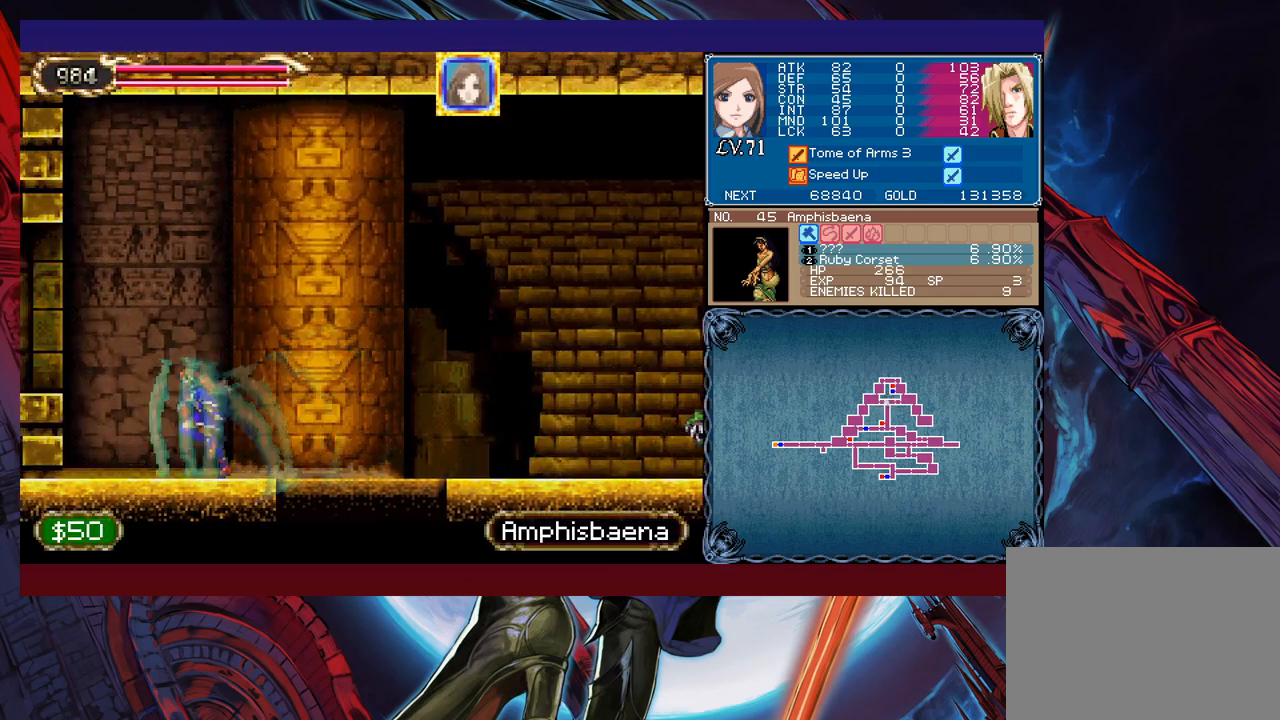
{"buttons": [], "left_stick": "right", "events": [[33, "B", "down"], [117, "B", "up"], [367, "left_stick", "right"]]}
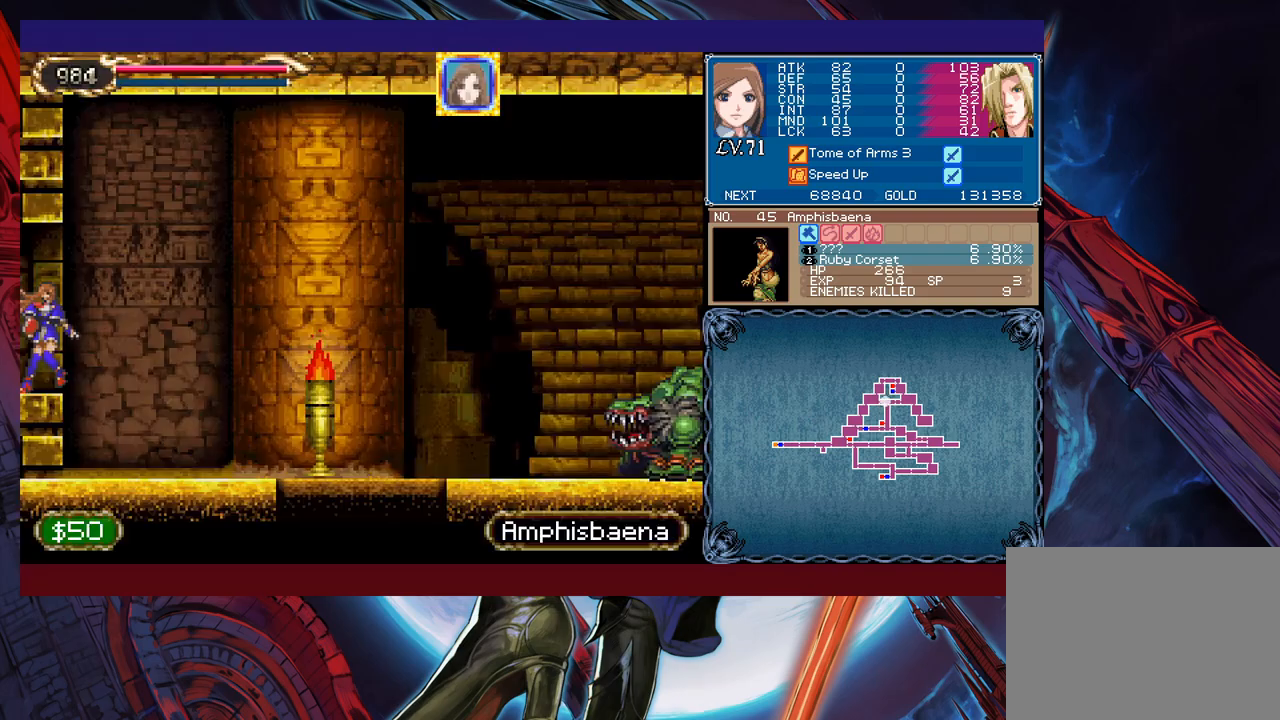
{"buttons": ["B"], "left_stick": "right", "events": [[433, "B", "down"]]}
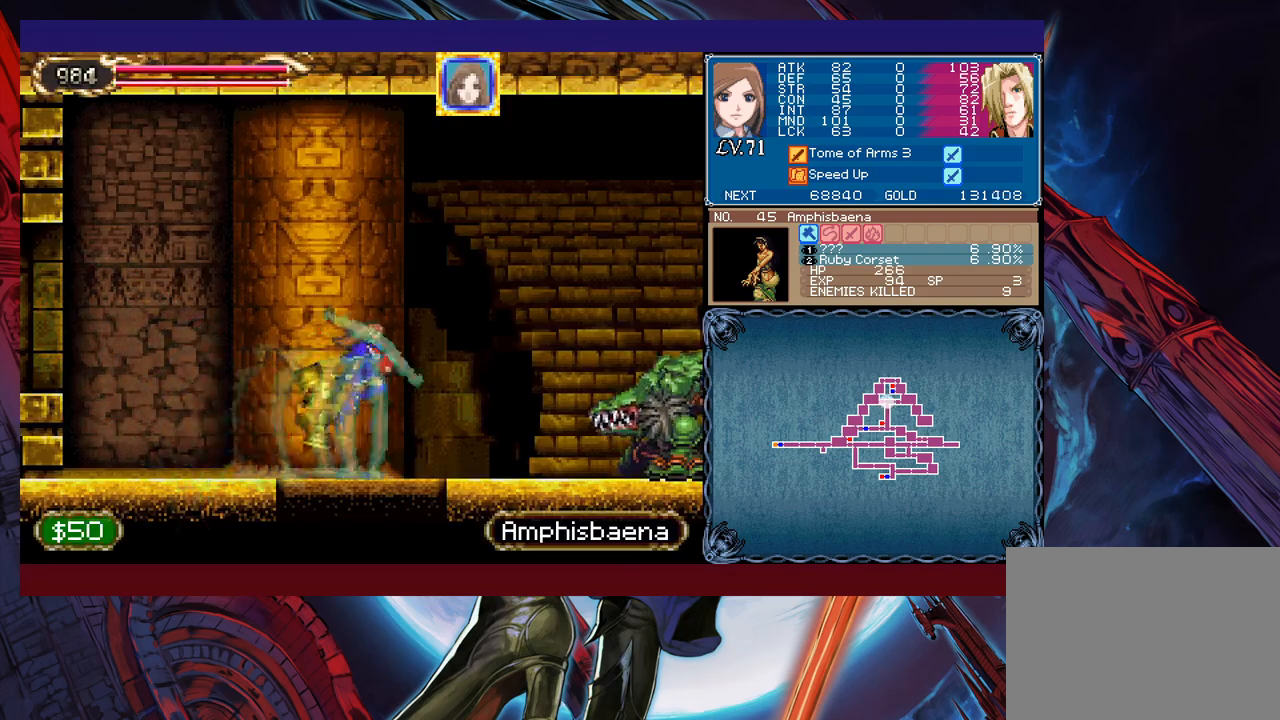
{"buttons": [], "left_stick": "center", "events": [[17, "B", "up"], [117, "X", "down"], [183, "X", "up"], [267, "X", "down"], [317, "left_stick", "center"], [333, "X", "up"], [417, "X", "down"], [483, "X", "up"]]}
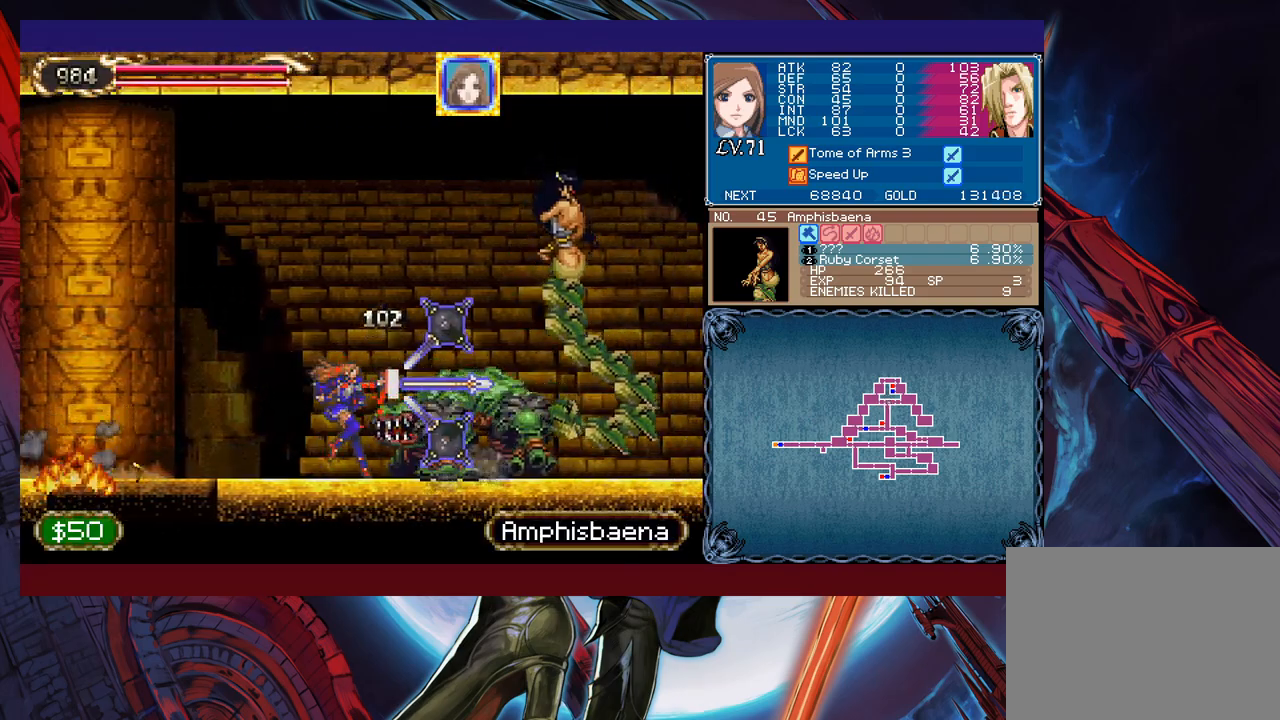
{"buttons": [], "left_stick": "left", "events": [[67, "X", "down"], [117, "left_stick", "right"], [133, "X", "up"], [417, "left_stick", "left"]]}
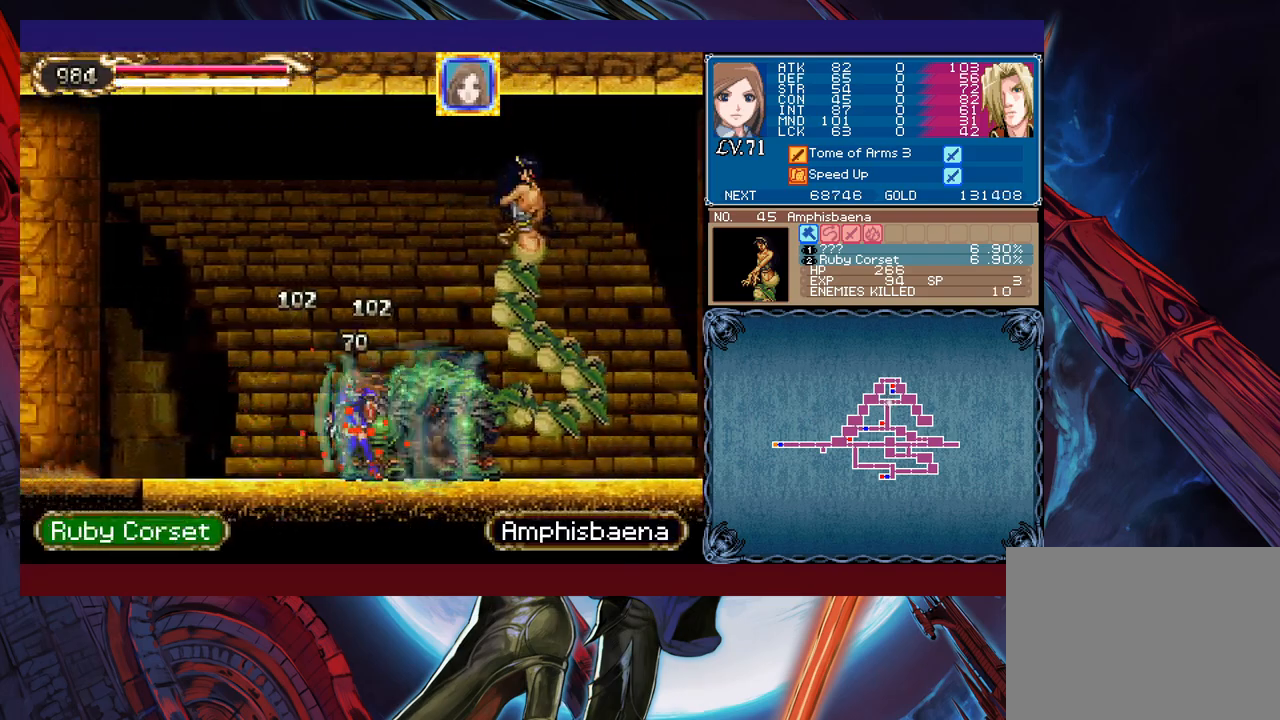
{"buttons": [], "left_stick": "left", "events": []}
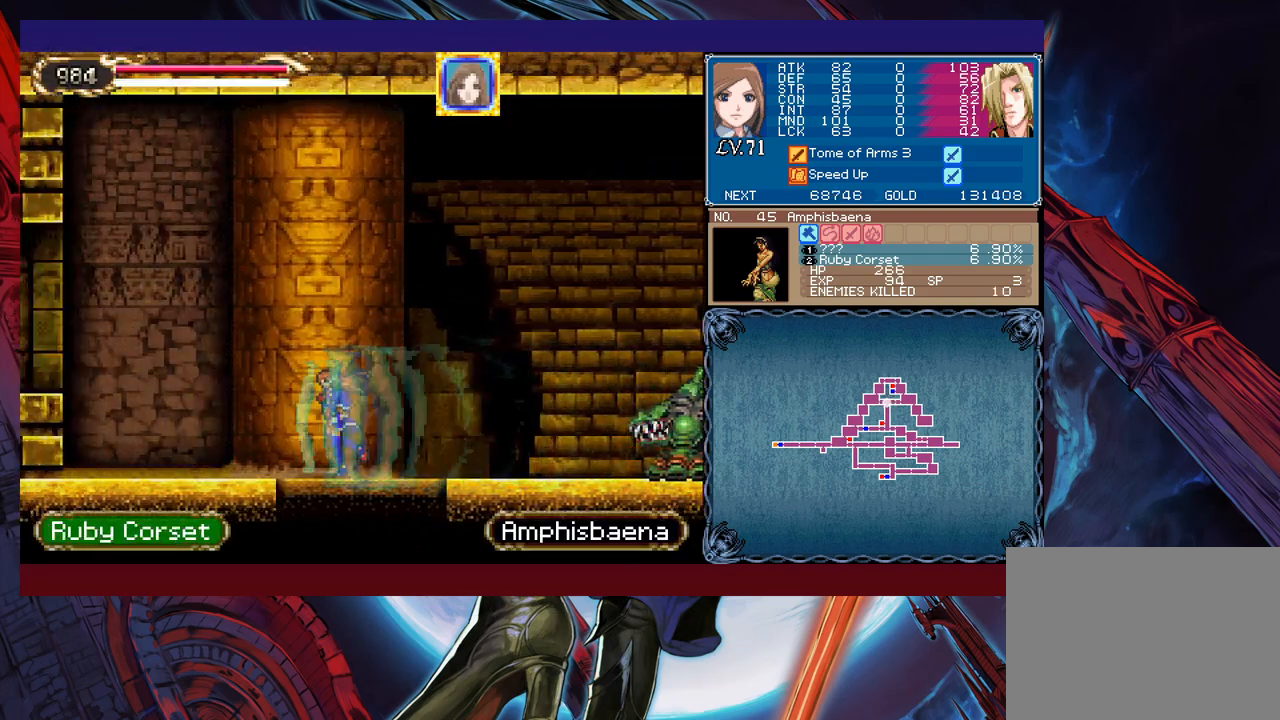
{"buttons": [], "left_stick": "left", "events": [[383, "B", "down"], [483, "B", "up"]]}
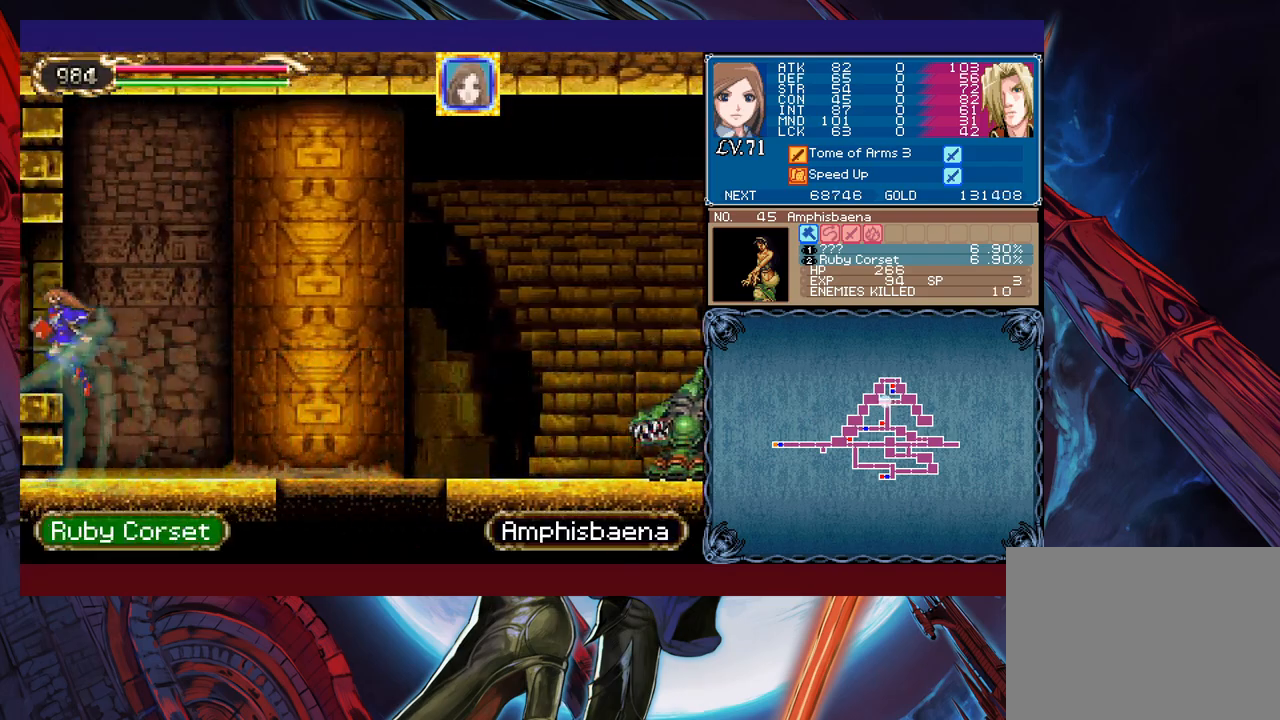
{"buttons": [], "left_stick": "right", "events": [[83, "left_stick", "right"]]}
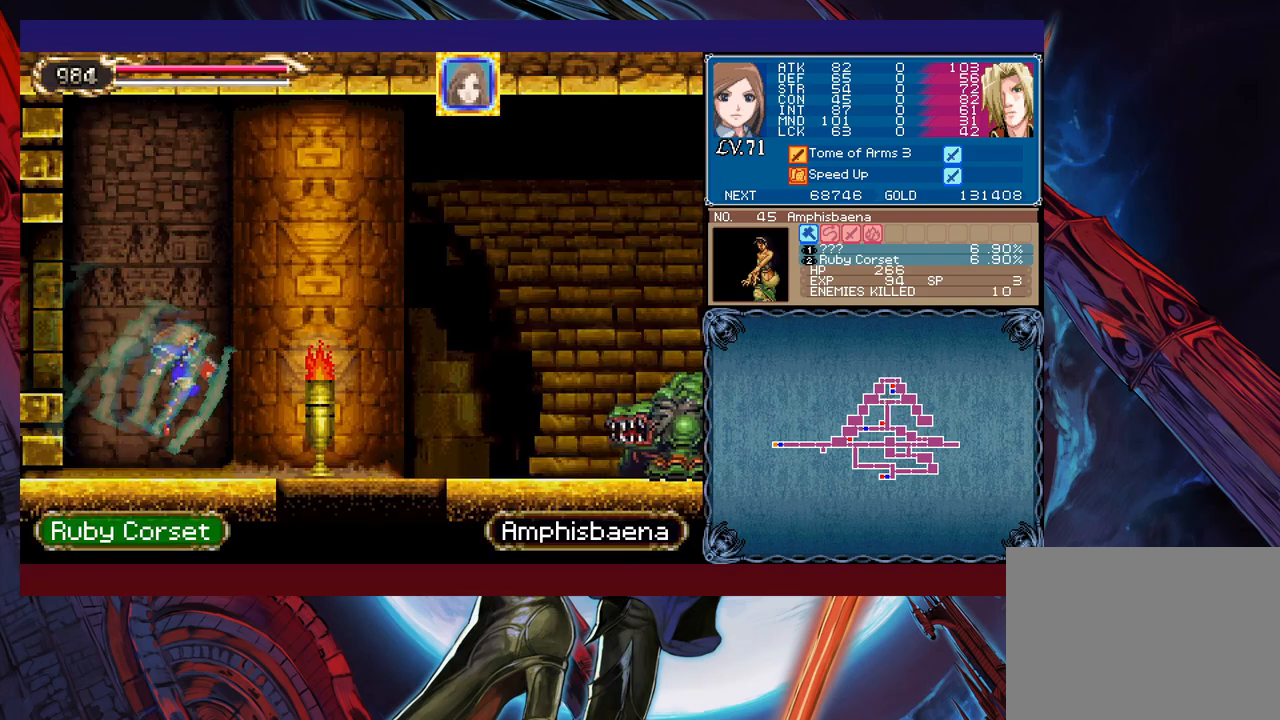
{"buttons": [], "left_stick": "right", "events": [[133, "B", "down"], [233, "B", "up"], [283, "X", "down"], [383, "X", "up"]]}
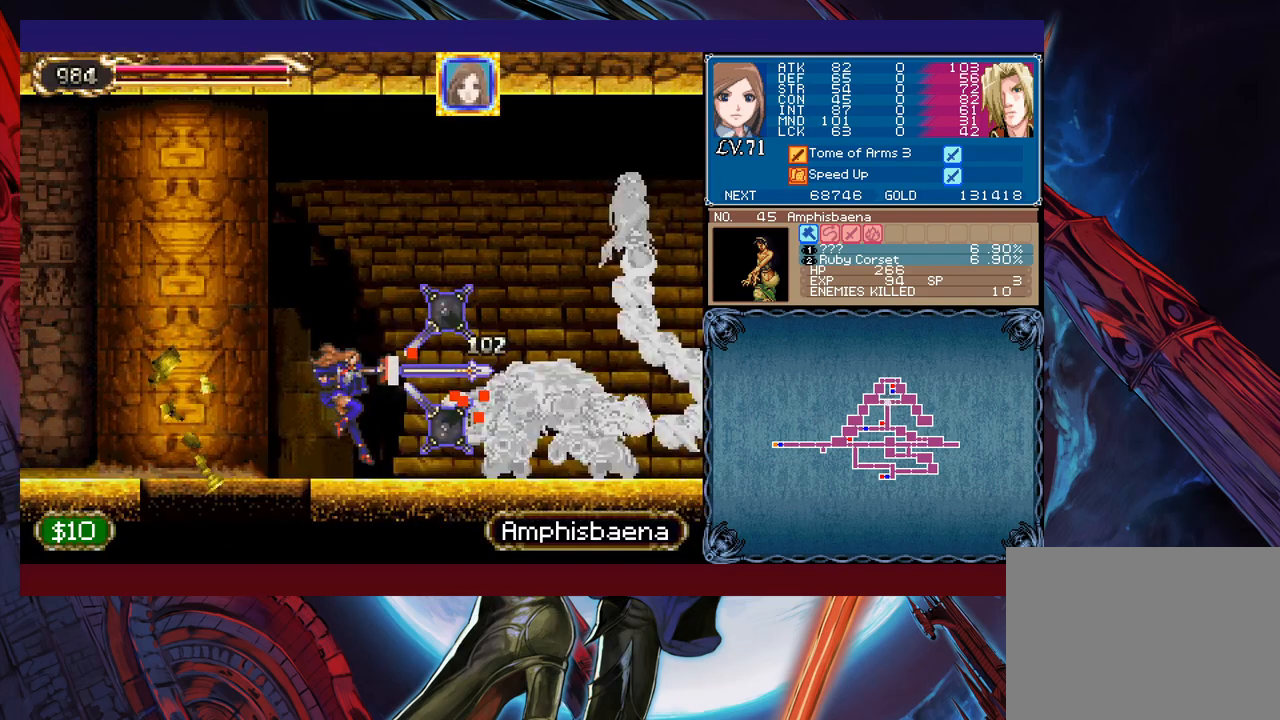
{"buttons": [], "left_stick": "right", "events": [[17, "X", "down"], [33, "X", "up"], [133, "left_stick", "center"], [183, "X", "down"], [233, "X", "up"], [317, "left_stick", "right"]]}